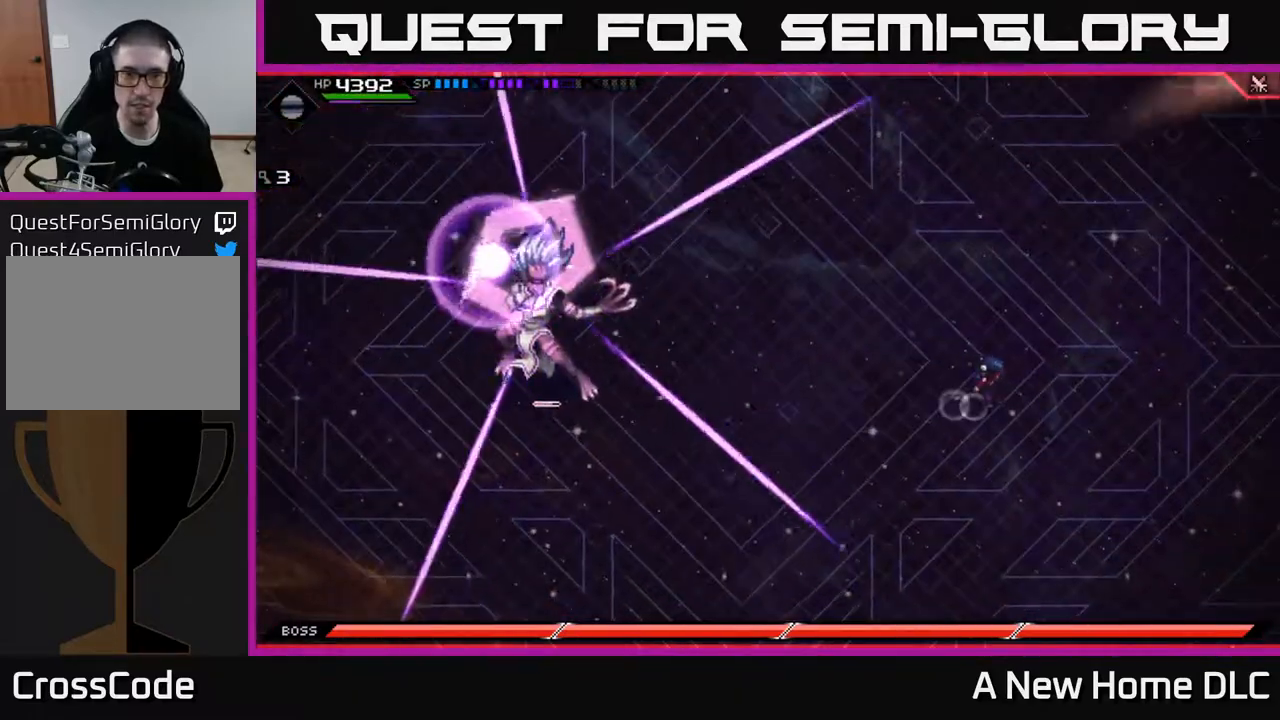
Gameplay with a controller (Xbox layout); each line is a JSON object with the inputs held at the frame after it. "events" lists button and stick changes between this image and that frame as [ms after this image, input, new state], when the widget could be followed in between.
{"buttons": [], "left_stick": "up", "right_stick": "center", "events": [[233, "left_stick", "up"], [367, "L1", "down"], [467, "L1", "up"]]}
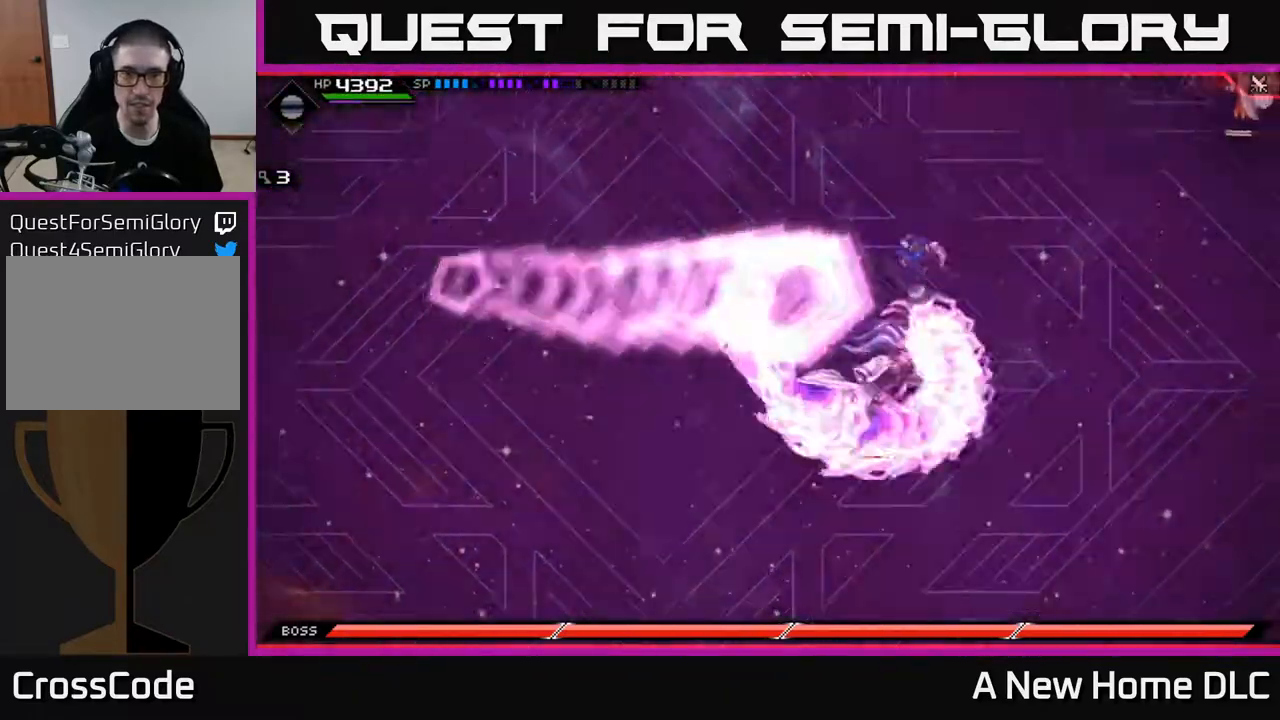
{"buttons": ["L1"], "left_stick": "down", "right_stick": "center", "events": [[50, "L1", "down"], [133, "L1", "up"], [250, "left_stick", "left"], [300, "left_stick", "down-left"], [450, "L1", "down"], [450, "left_stick", "down"]]}
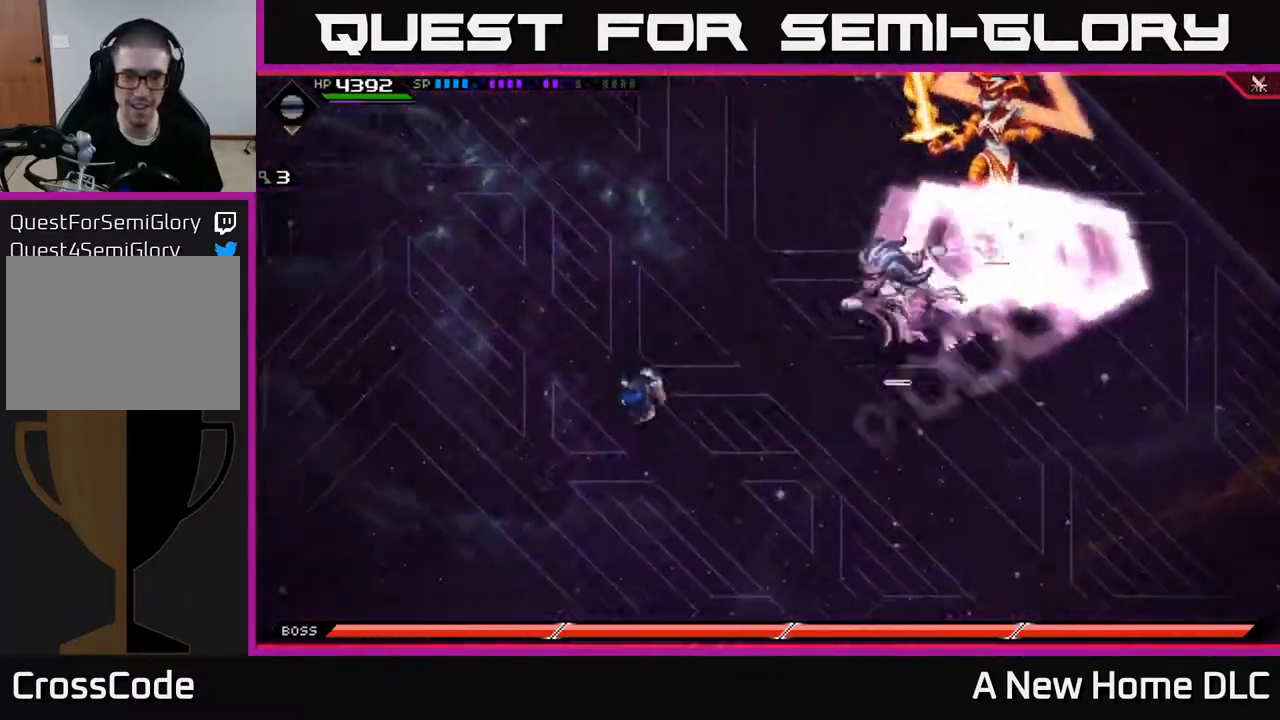
{"buttons": [], "left_stick": "down", "right_stick": "center", "events": [[50, "L1", "up"], [133, "L1", "down"], [183, "L1", "up"], [383, "left_stick", "down-right"], [483, "left_stick", "down"]]}
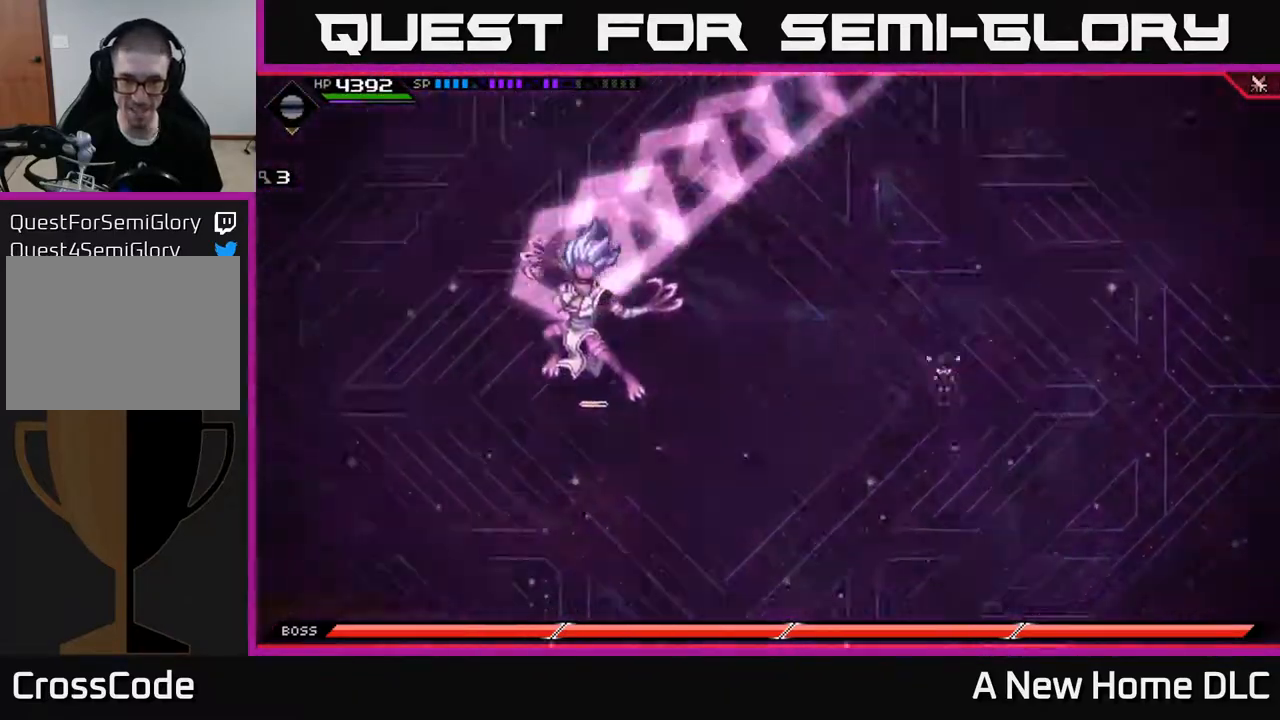
{"buttons": [], "left_stick": "up", "right_stick": "center", "events": [[100, "left_stick", "up"], [117, "L1", "down"], [233, "L1", "up"], [300, "L1", "down"], [383, "L1", "up"]]}
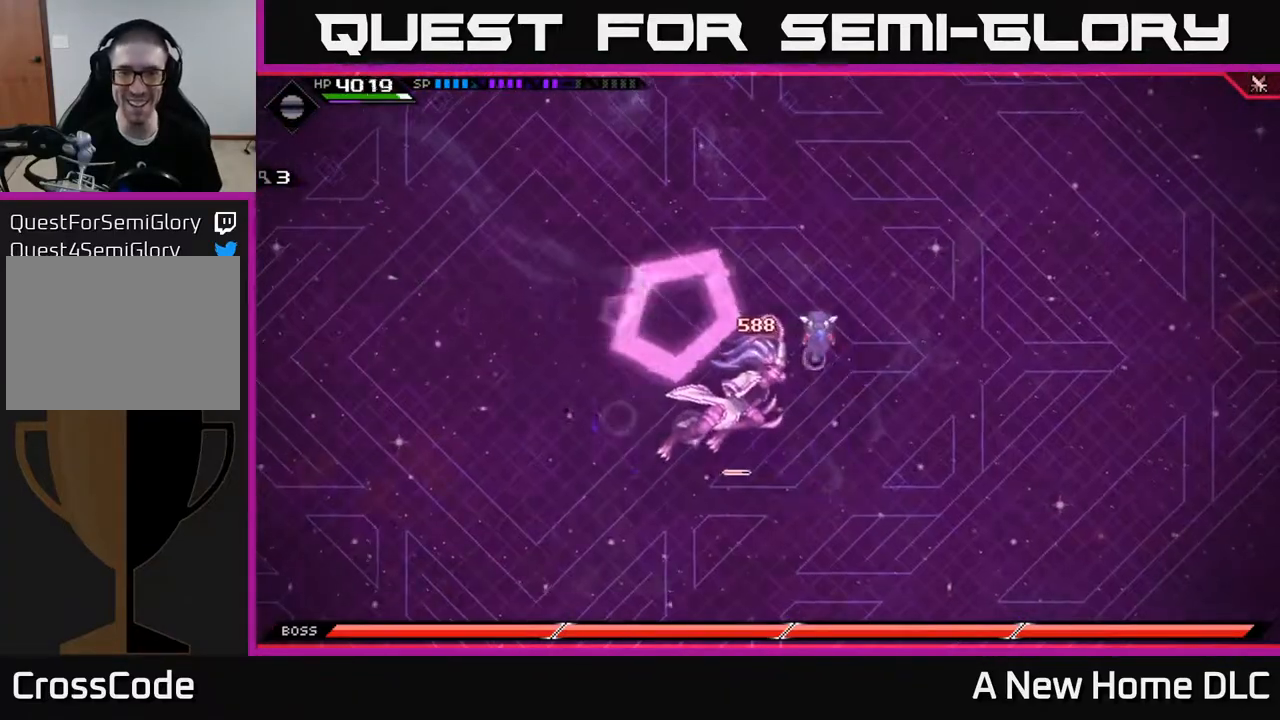
{"buttons": [], "left_stick": "up-right", "right_stick": "center", "events": [[33, "left_stick", "center"], [333, "left_stick", "up-right"]]}
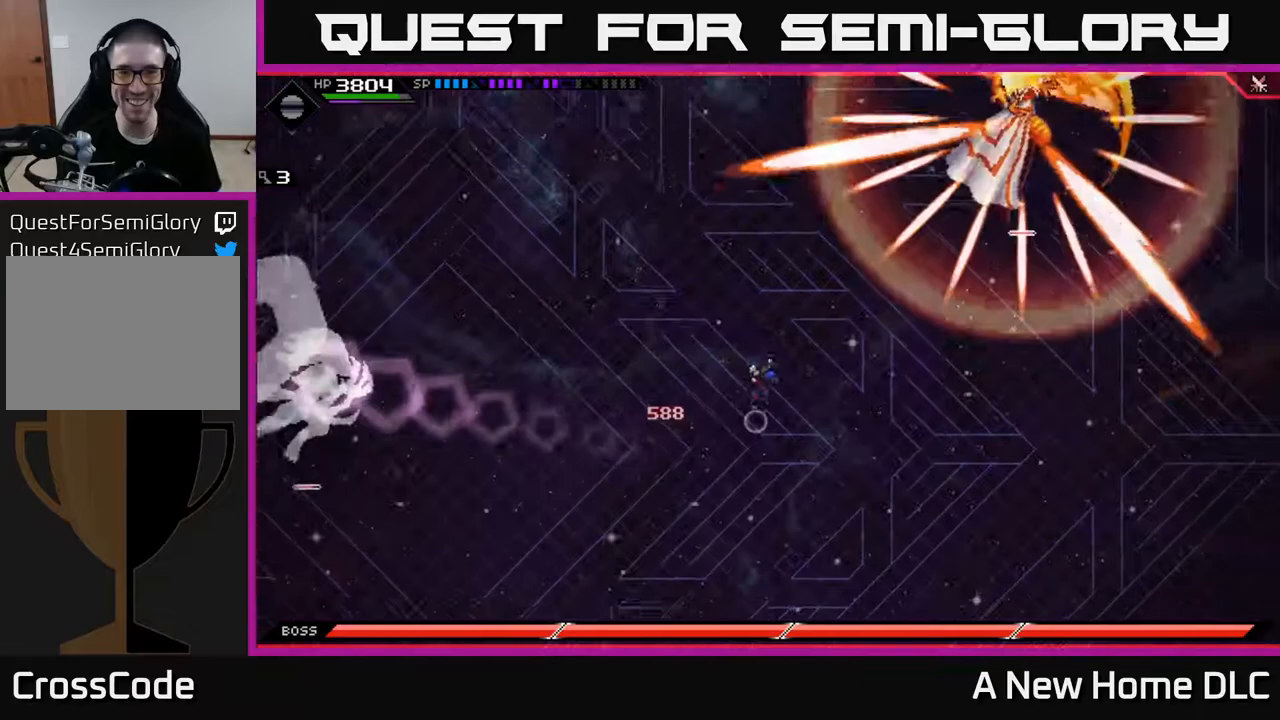
{"buttons": [], "left_stick": "up-left", "right_stick": "center", "events": [[50, "left_stick", "up-left"], [117, "left_stick", "left"], [333, "left_stick", "up-left"]]}
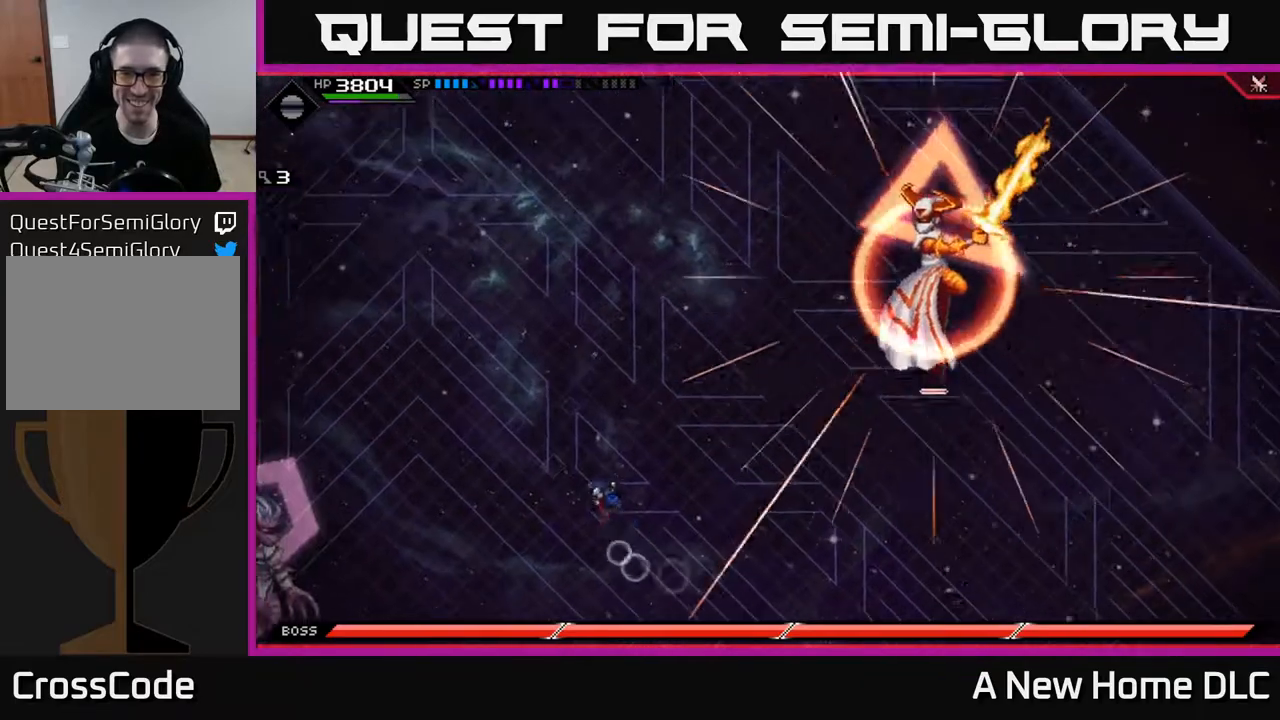
{"buttons": [], "left_stick": "down-right", "right_stick": "center", "events": [[67, "left_stick", "down-right"], [233, "L1", "down"], [333, "L1", "up"], [417, "L1", "down"], [500, "L1", "up"]]}
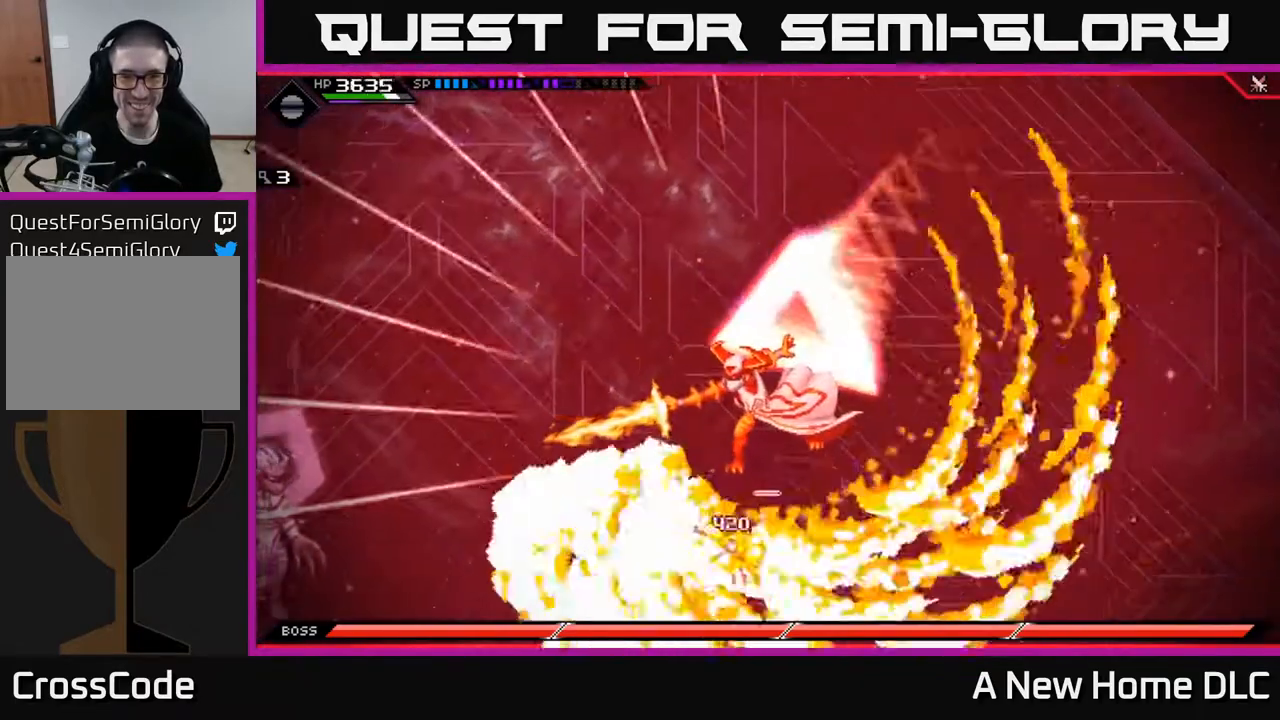
{"buttons": [], "left_stick": "right", "right_stick": "center", "events": [[50, "left_stick", "right"]]}
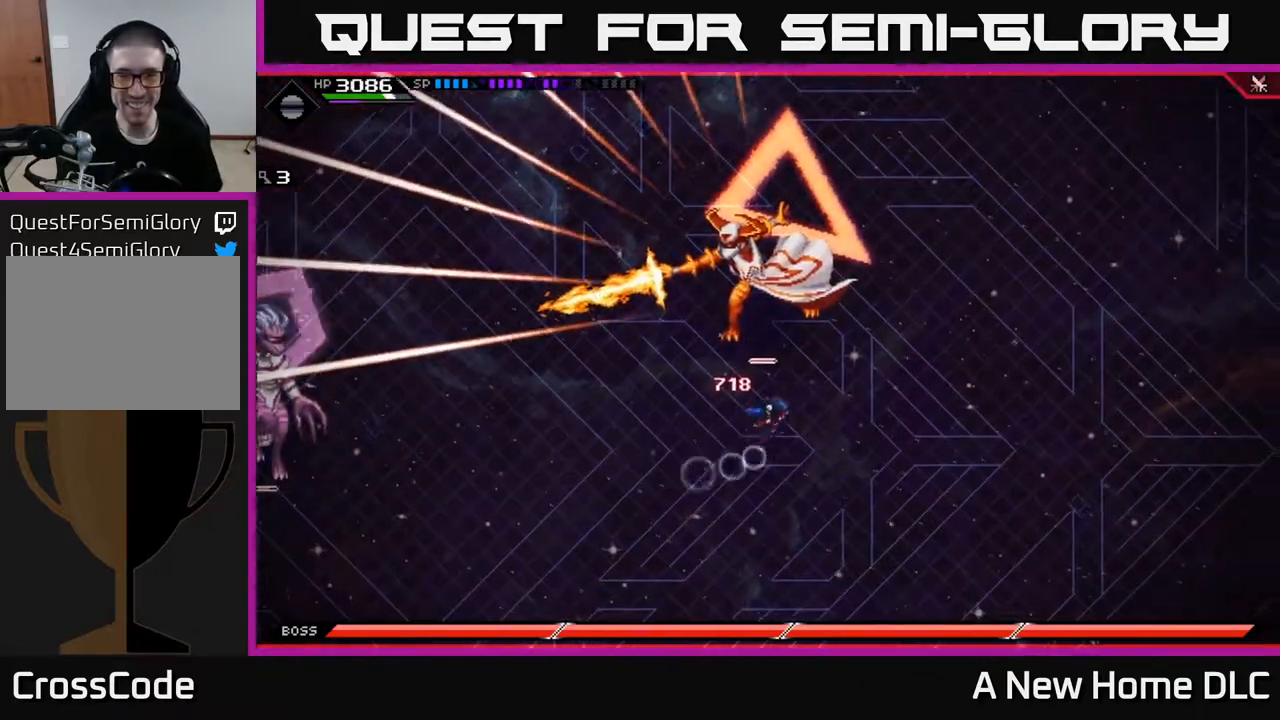
{"buttons": [], "left_stick": "up-right", "right_stick": "center", "events": [[367, "DPAD_UP", "down"], [433, "DPAD_UP", "up"], [500, "left_stick", "up-right"]]}
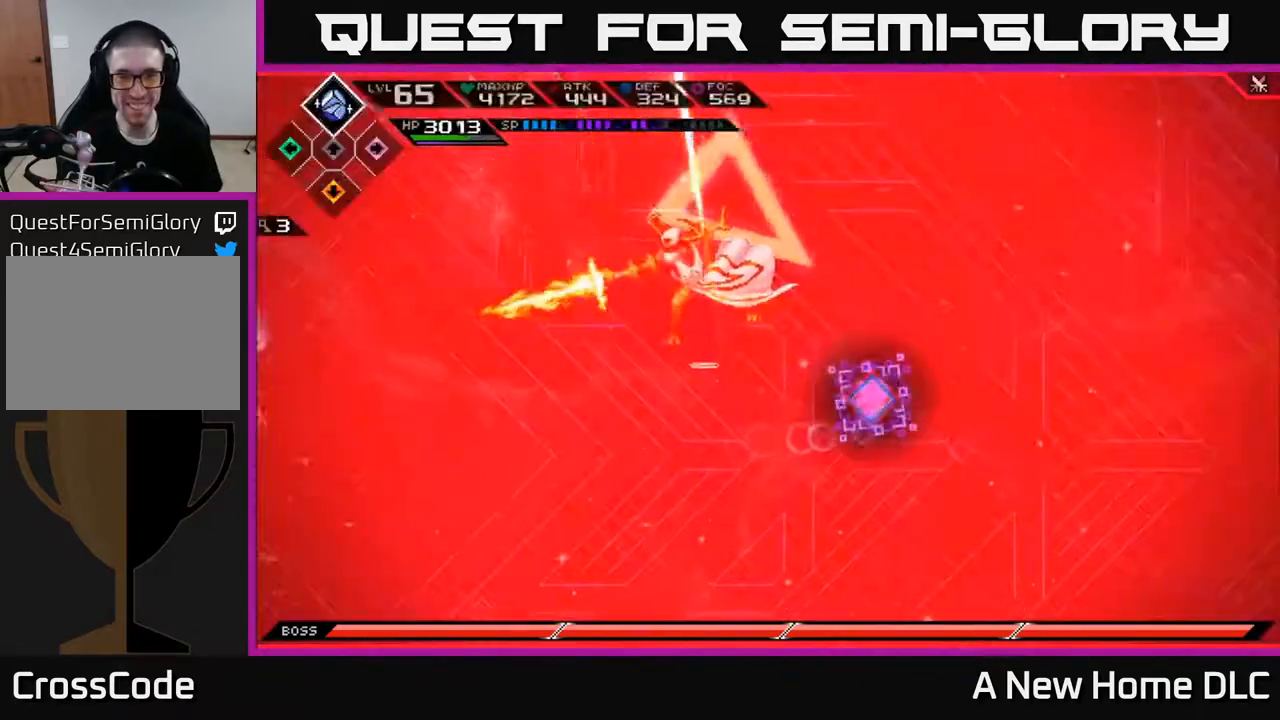
{"buttons": ["R2"], "left_stick": "center", "right_stick": "left", "events": [[100, "left_stick", "up"], [250, "right_stick", "left"], [267, "R2", "down"], [300, "left_stick", "center"]]}
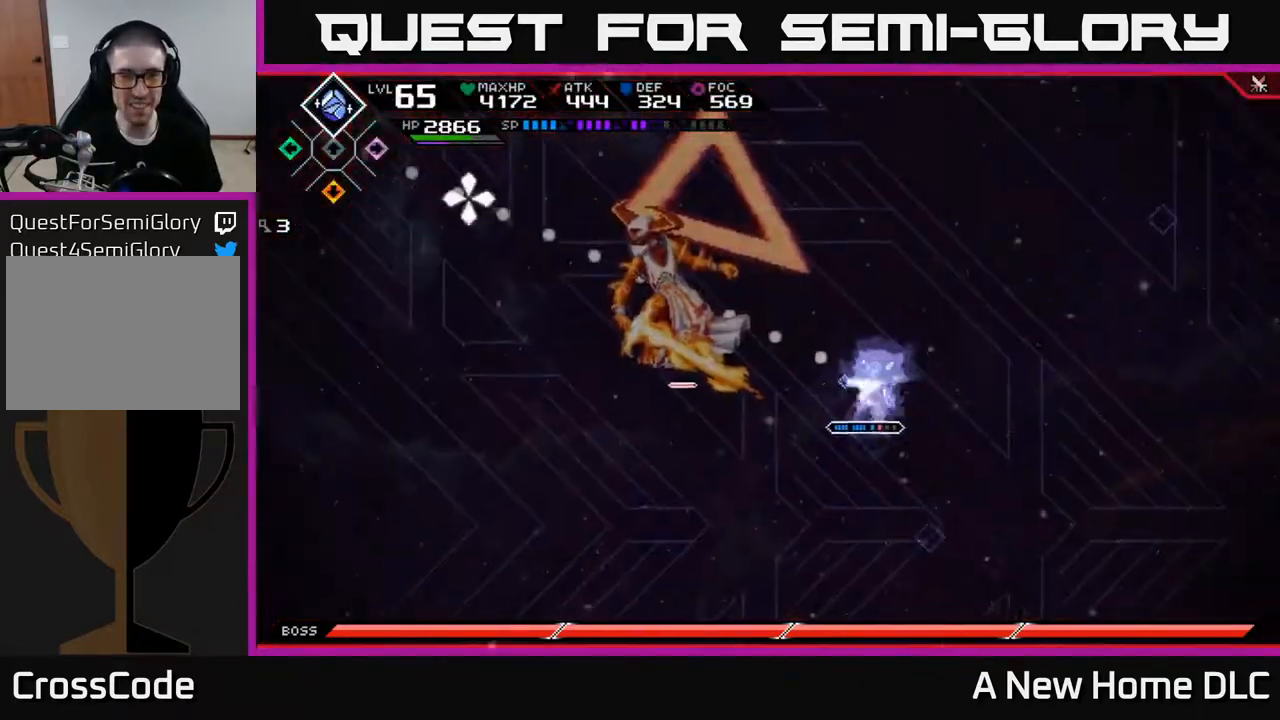
{"buttons": [], "left_stick": "center", "right_stick": "left", "events": [[250, "R2", "up"]]}
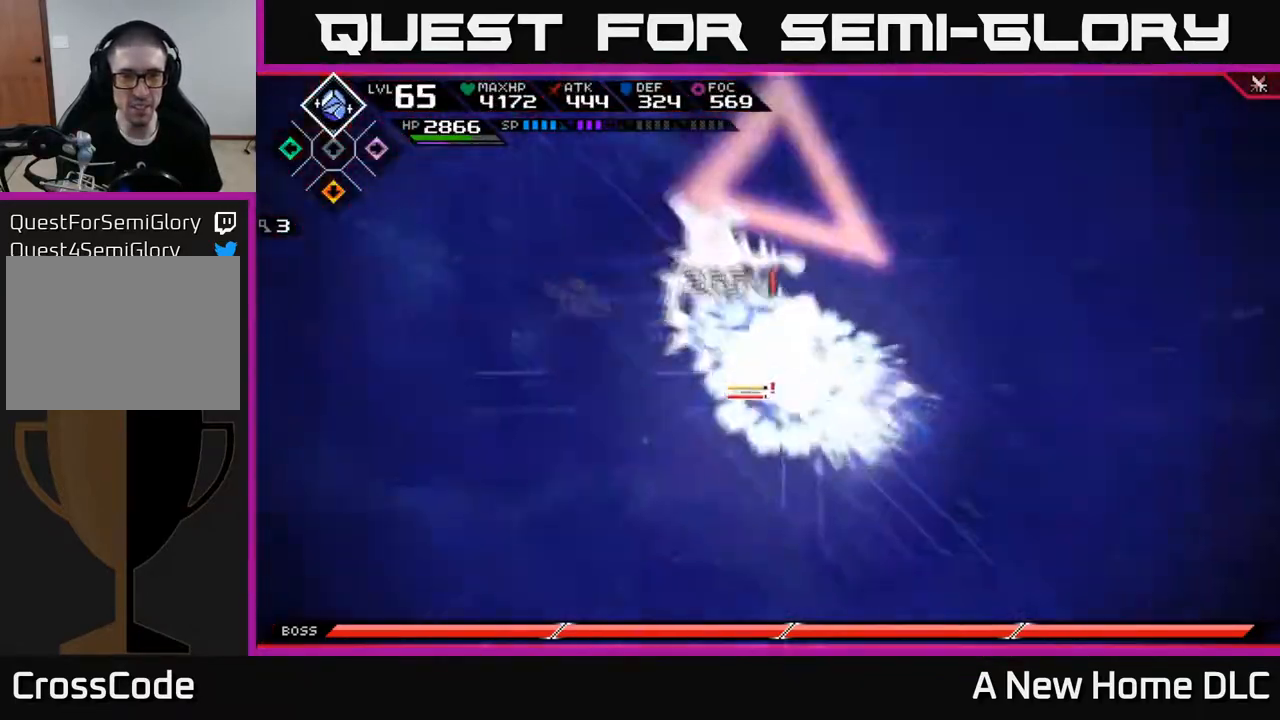
{"buttons": [], "left_stick": "up-left", "right_stick": "center", "events": [[17, "right_stick", "center"], [33, "left_stick", "up-left"], [133, "L1", "down"], [217, "X", "down"], [233, "L1", "up"], [317, "X", "up"], [400, "X", "down"], [483, "X", "up"]]}
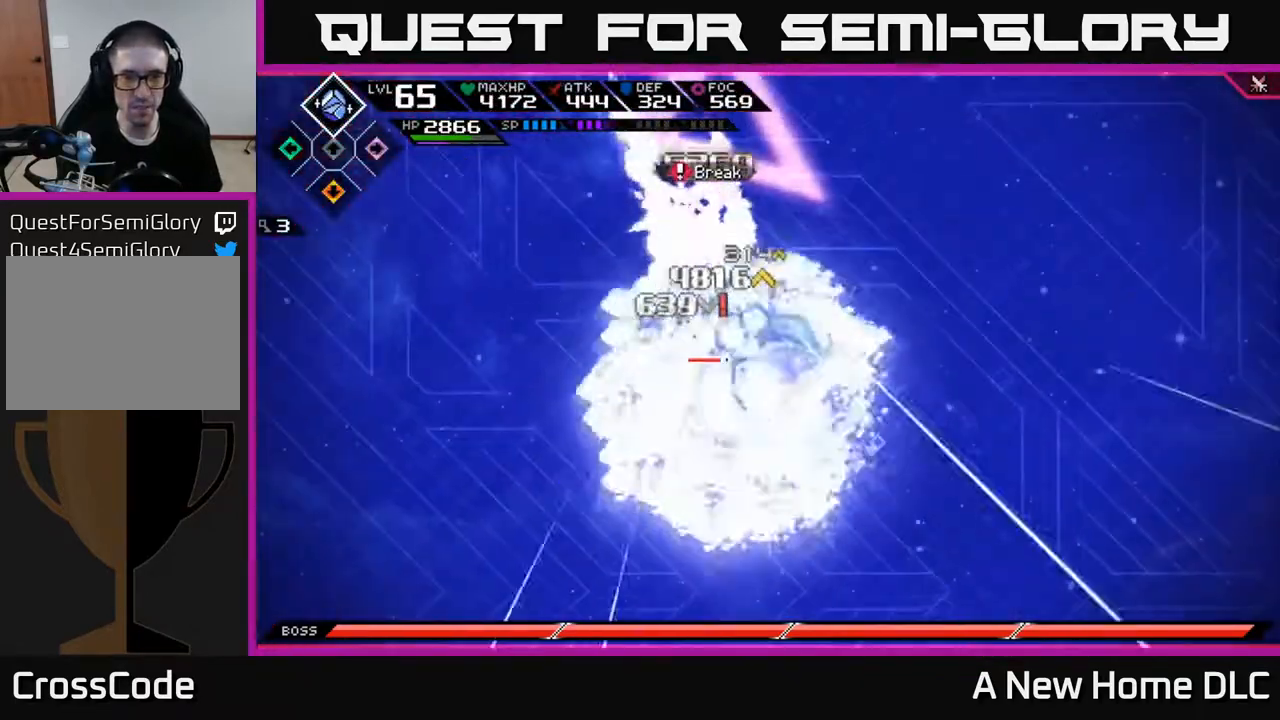
{"buttons": [], "left_stick": "up-left", "right_stick": "center", "events": [[50, "X", "down"], [150, "X", "up"], [217, "X", "down"], [267, "L1", "down"], [300, "X", "up"], [400, "X", "down"], [433, "L1", "up"], [483, "X", "up"]]}
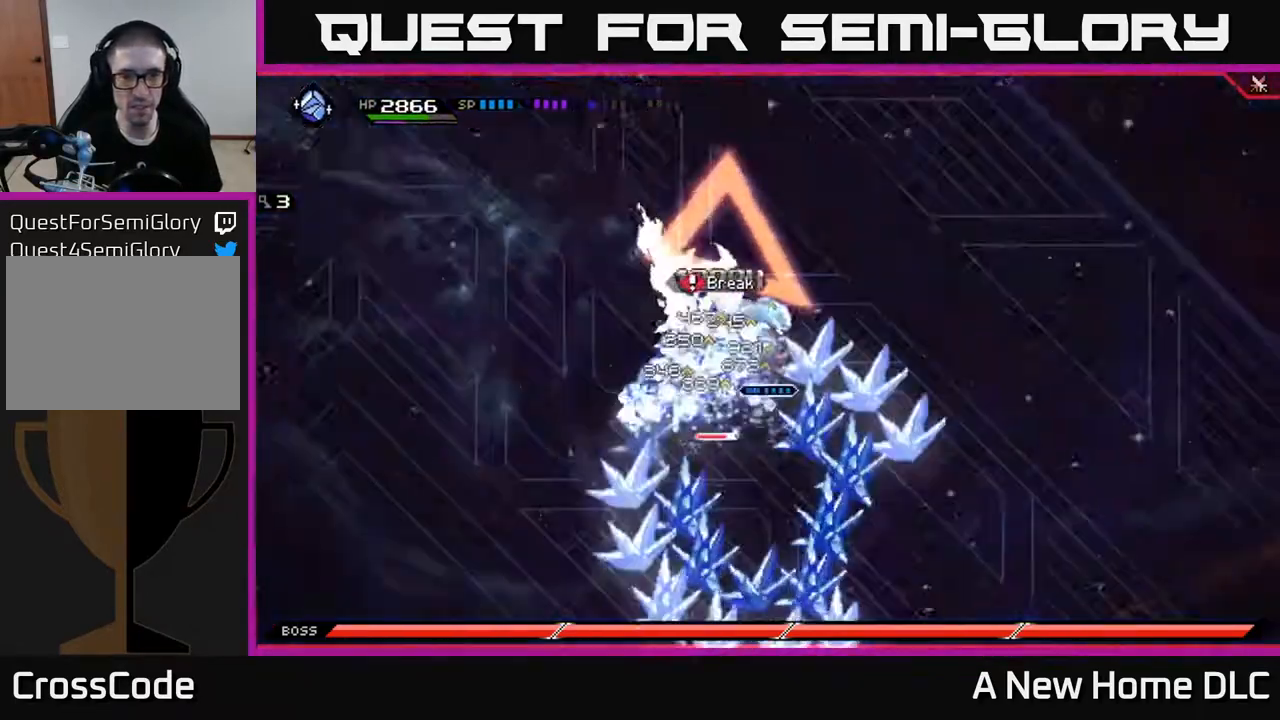
{"buttons": ["X"], "left_stick": "center", "right_stick": "center", "events": [[50, "left_stick", "center"], [67, "X", "down"], [167, "X", "up"], [250, "X", "down"], [333, "X", "up"], [433, "X", "down"]]}
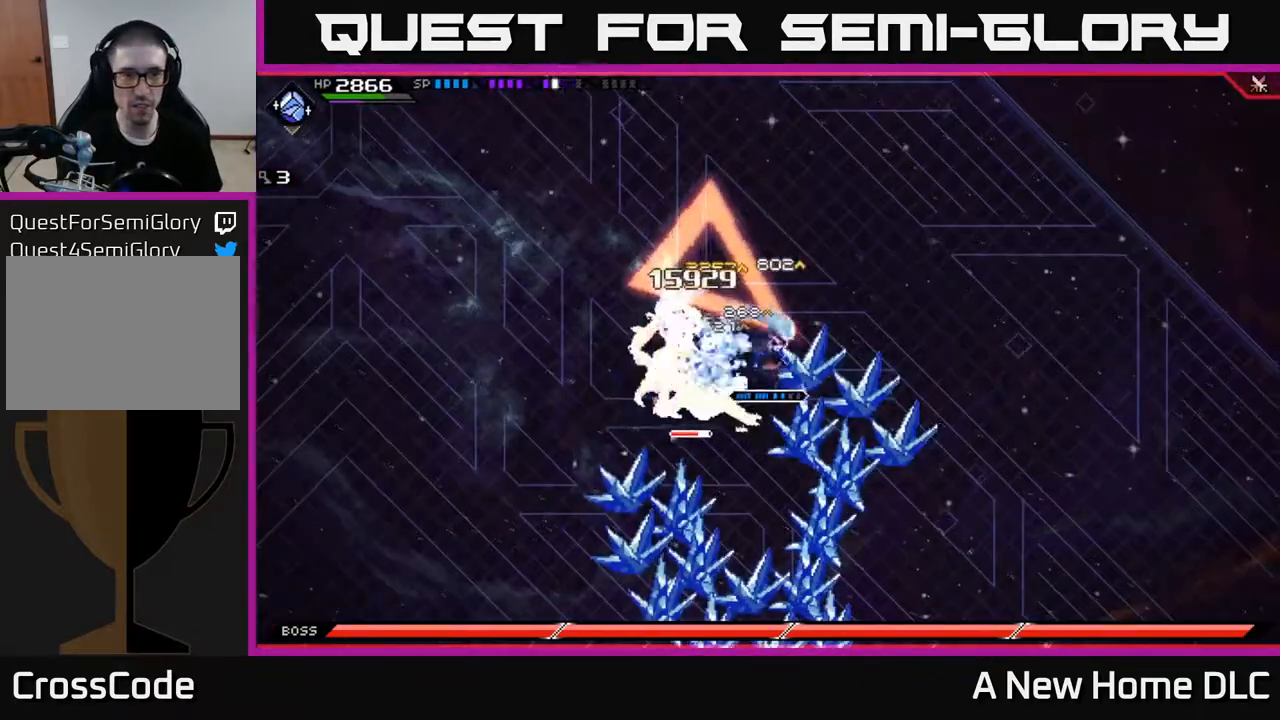
{"buttons": [], "left_stick": "center", "right_stick": "down-left", "events": [[33, "X", "up"], [67, "DPAD_LEFT", "down"], [150, "DPAD_LEFT", "up"], [200, "right_stick", "left"], [217, "R2", "down"], [333, "R2", "up"], [467, "right_stick", "down-left"]]}
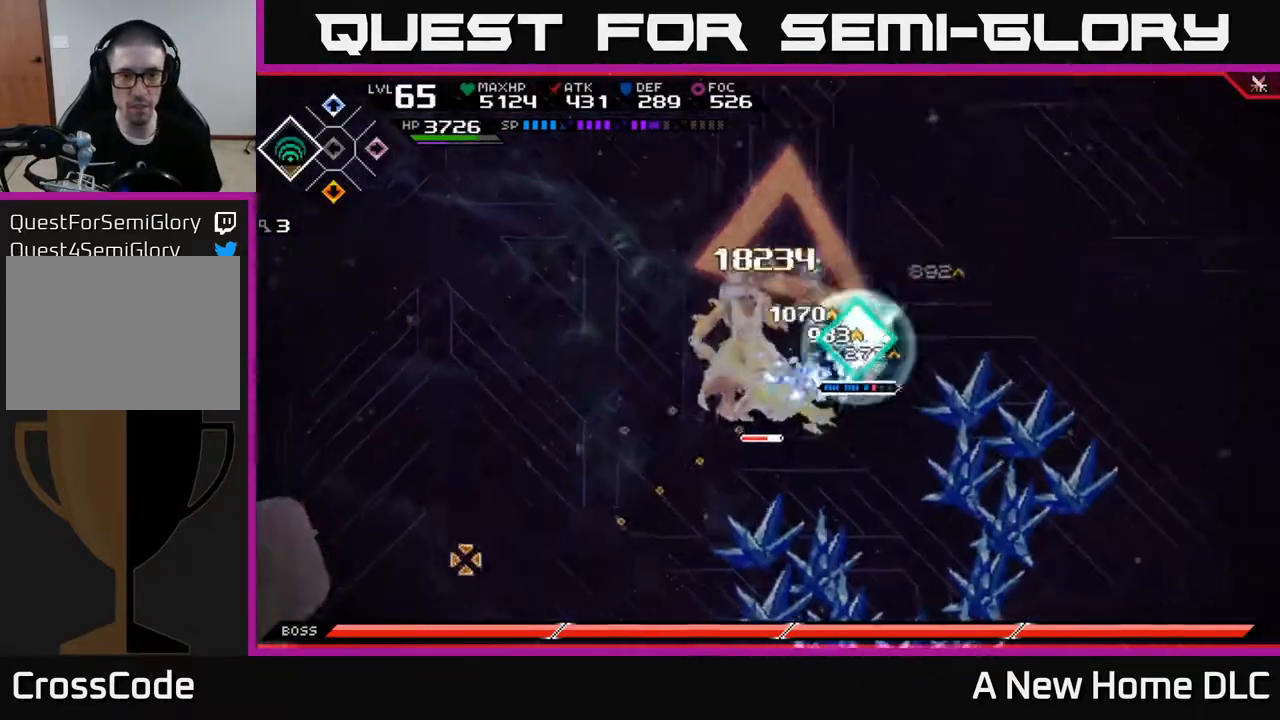
{"buttons": [], "left_stick": "center", "right_stick": "down-left", "events": []}
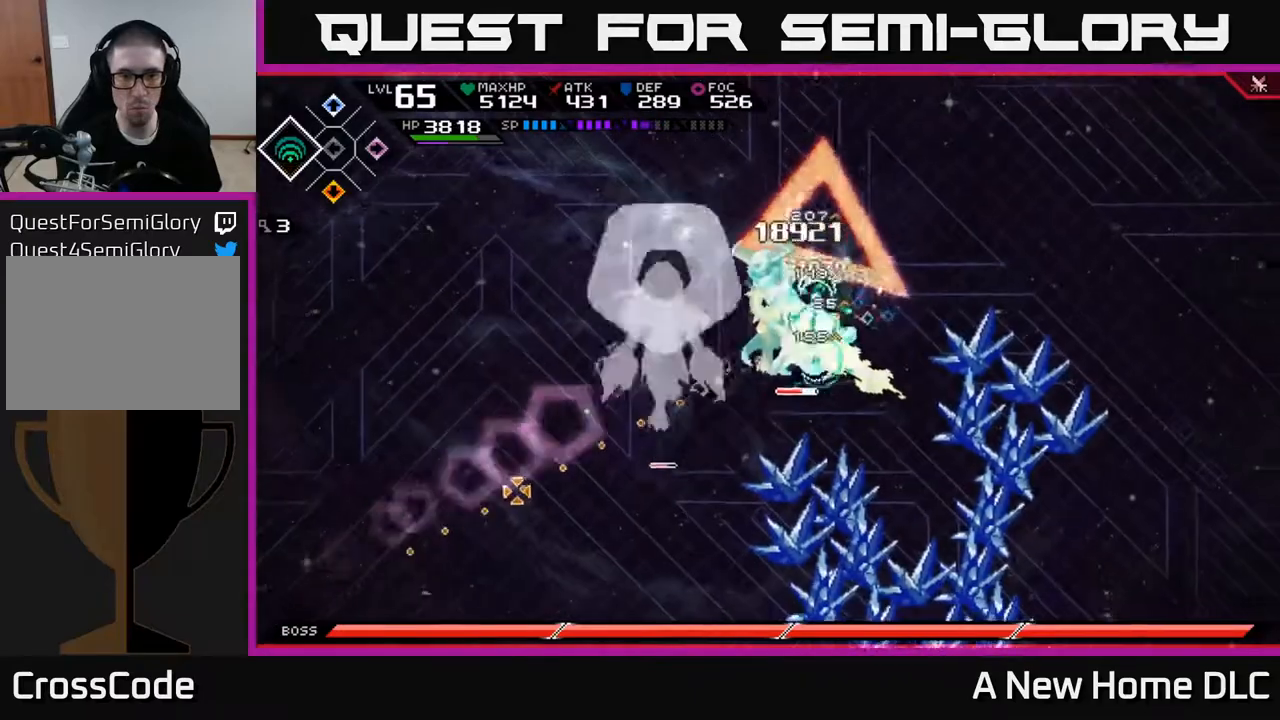
{"buttons": [], "left_stick": "center", "right_stick": "down-left", "events": [[417, "R2", "down"], [500, "R2", "up"]]}
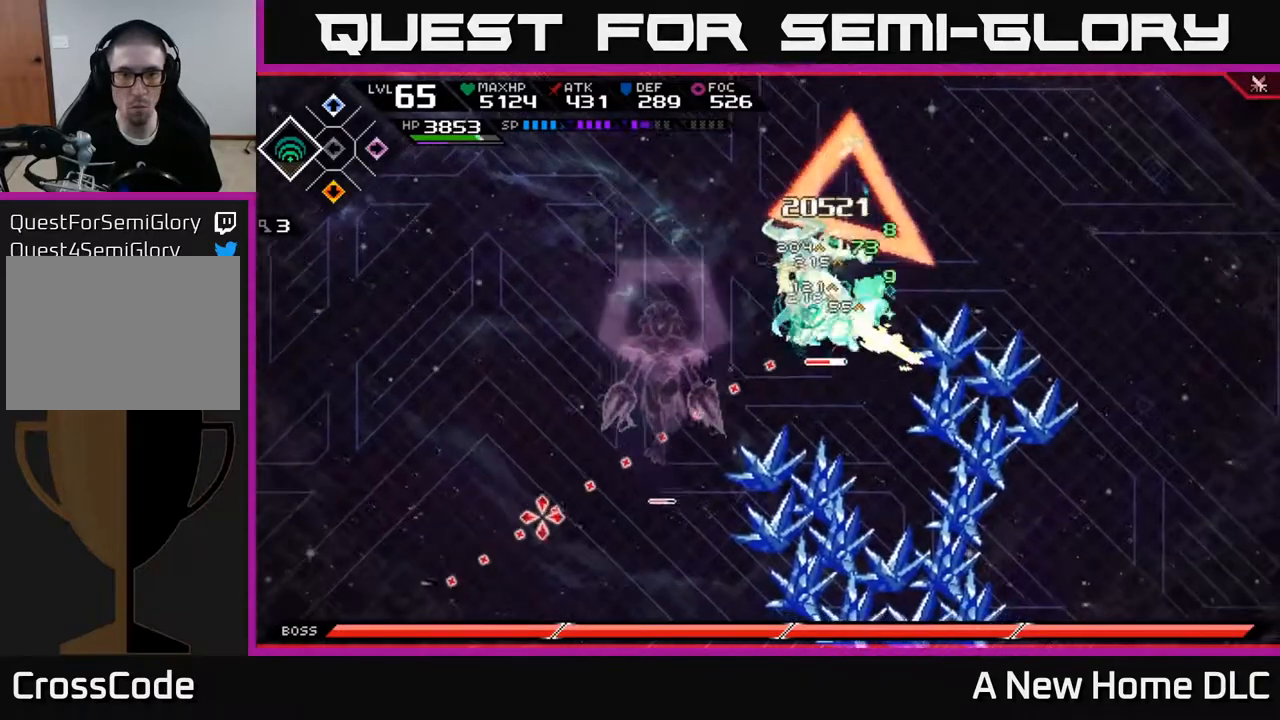
{"buttons": [], "left_stick": "center", "right_stick": "left", "events": [[300, "R2", "down"], [350, "right_stick", "left"], [417, "R2", "up"]]}
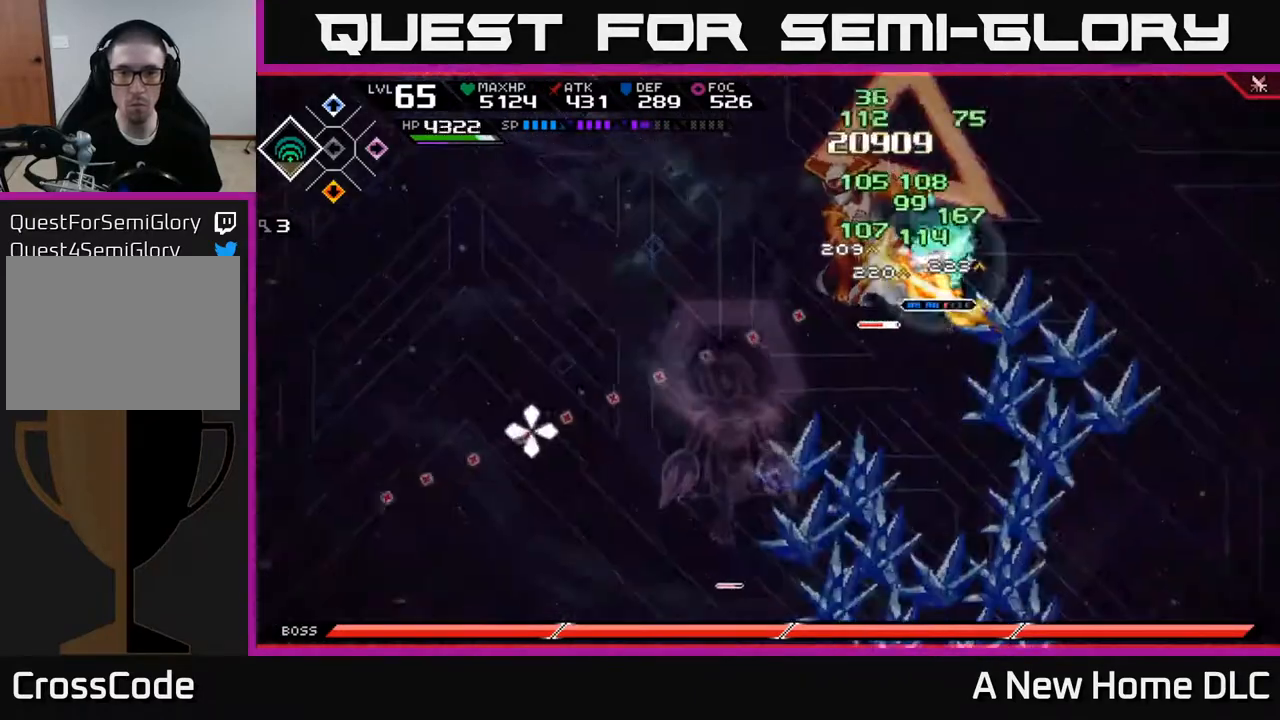
{"buttons": [], "left_stick": "center", "right_stick": "left", "events": []}
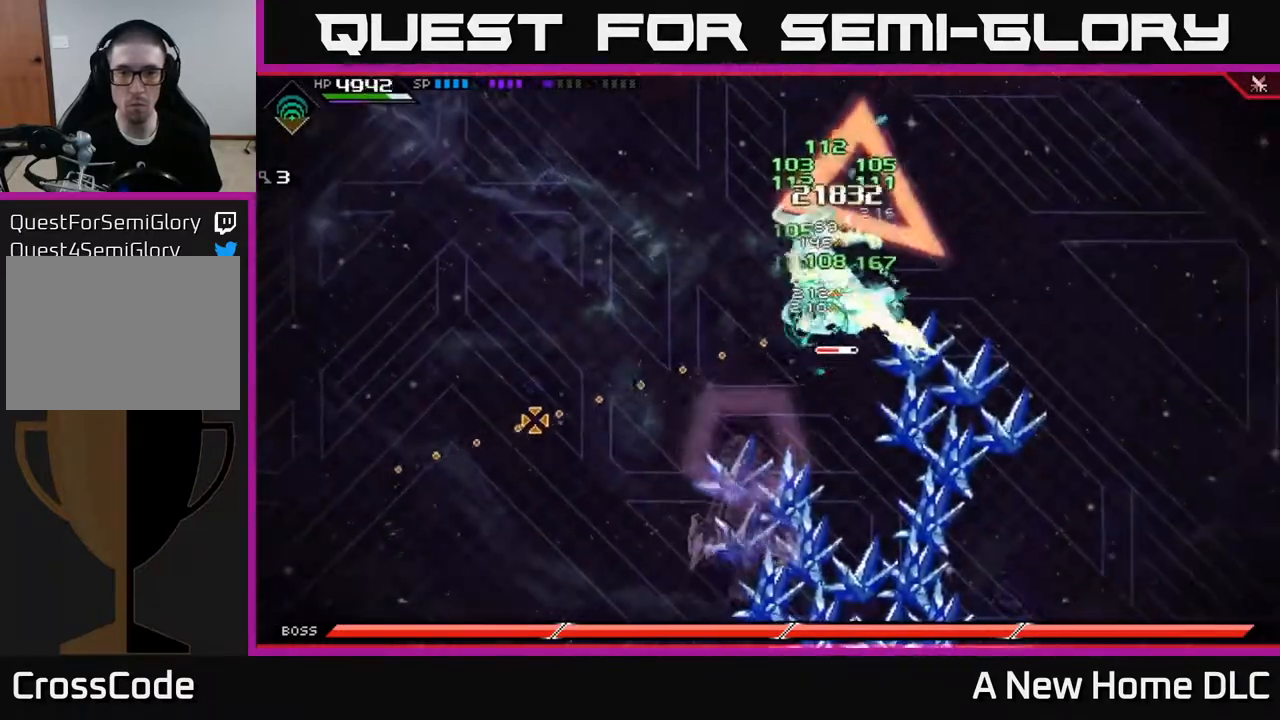
{"buttons": [], "left_stick": "center", "right_stick": "left", "events": []}
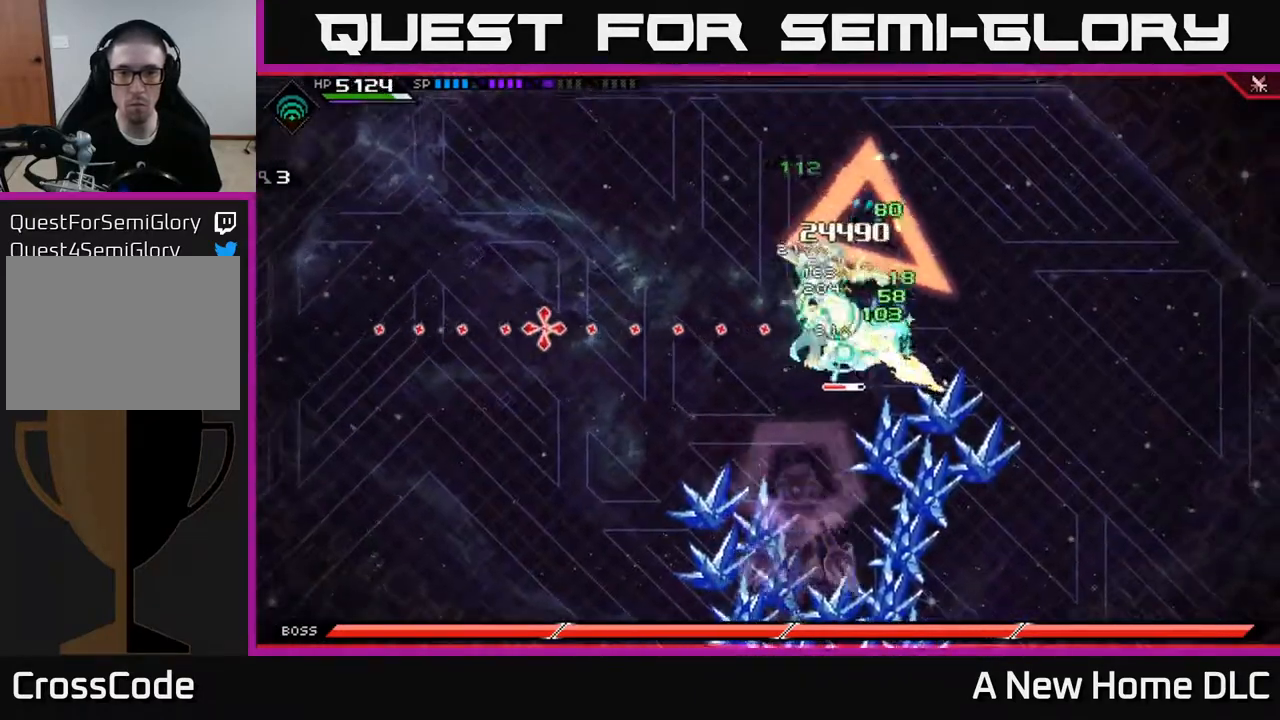
{"buttons": ["DPAD_DOWN"], "left_stick": "center", "right_stick": "center", "events": [[417, "right_stick", "center"], [483, "DPAD_DOWN", "down"]]}
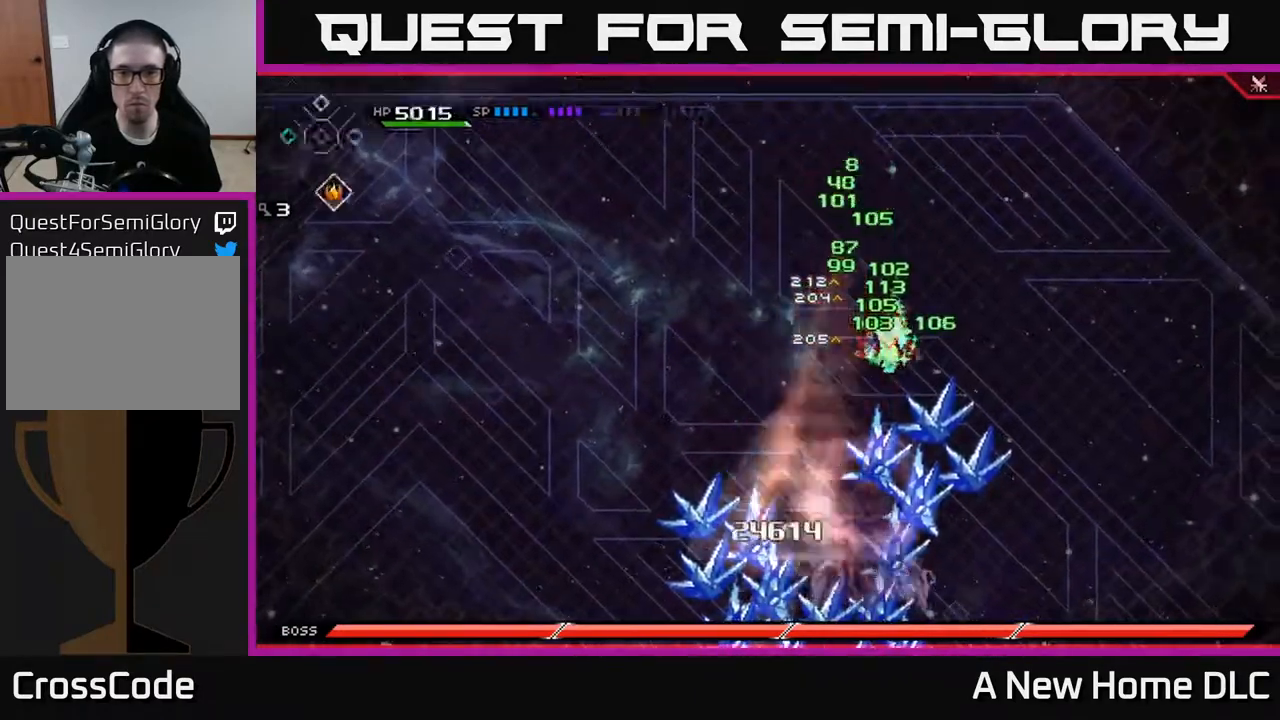
{"buttons": [], "left_stick": "up-left", "right_stick": "center", "events": [[83, "DPAD_DOWN", "up"], [350, "left_stick", "left"], [450, "left_stick", "up-left"]]}
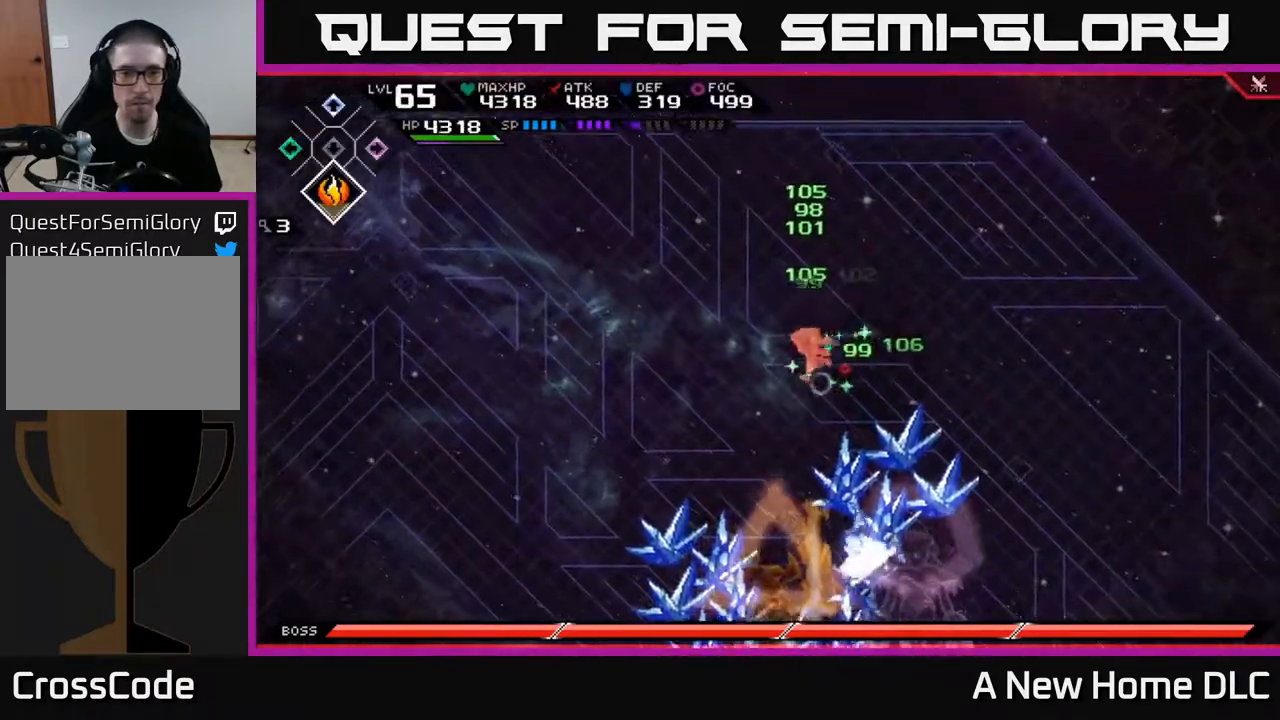
{"buttons": [], "left_stick": "left", "right_stick": "center", "events": [[267, "left_stick", "left"], [350, "DPAD_DOWN", "down"], [450, "DPAD_DOWN", "up"]]}
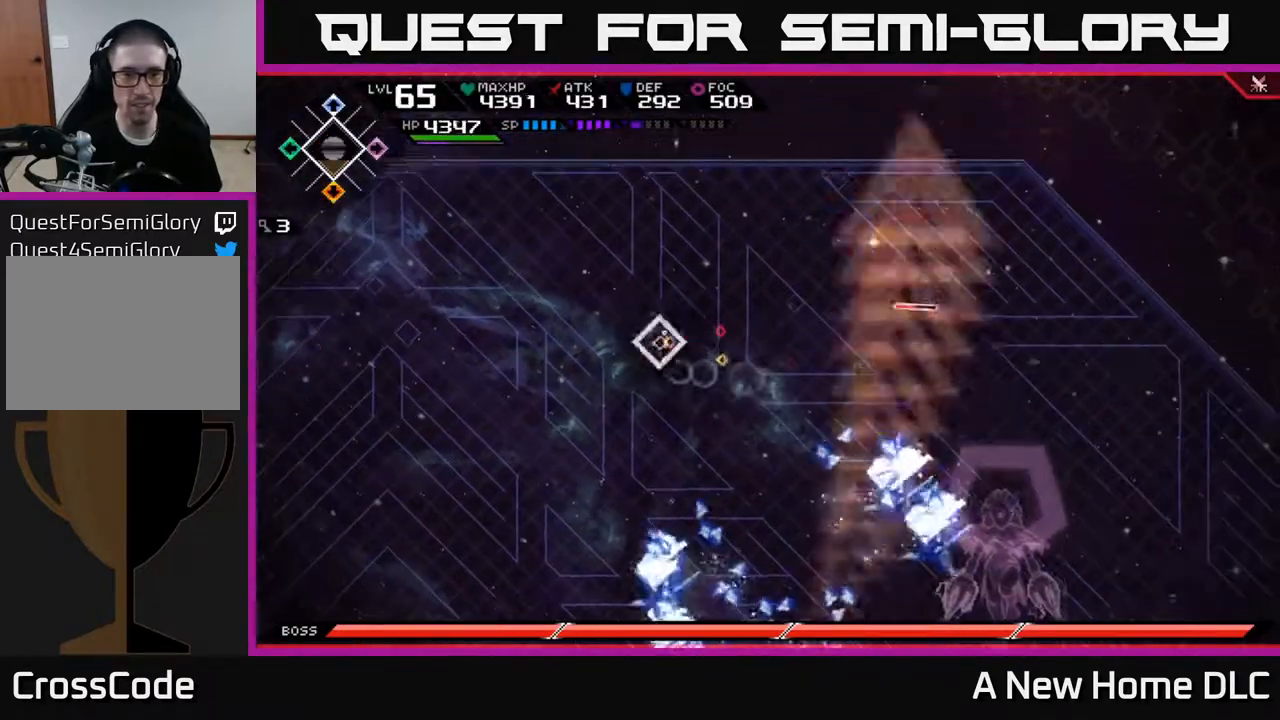
{"buttons": [], "left_stick": "left", "right_stick": "center", "events": [[117, "left_stick", "down-left"], [417, "left_stick", "left"]]}
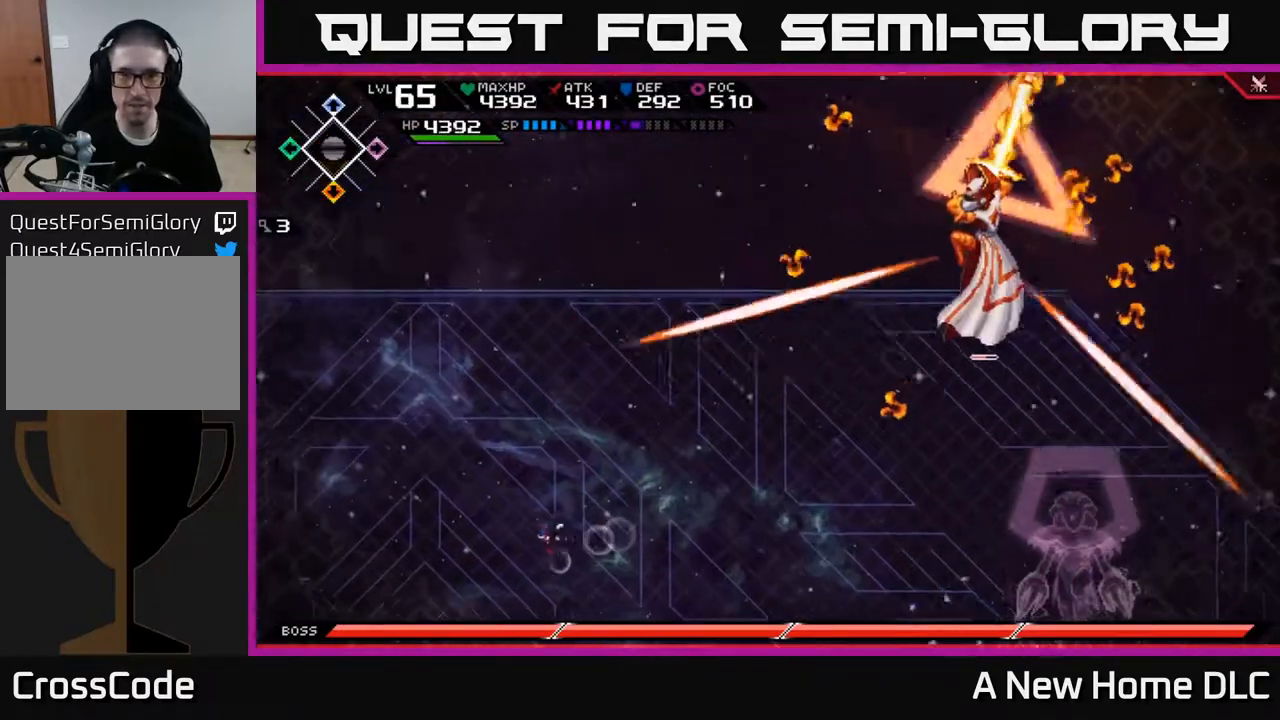
{"buttons": [], "left_stick": "down-right", "right_stick": "center", "events": [[300, "left_stick", "down"], [467, "left_stick", "down-right"]]}
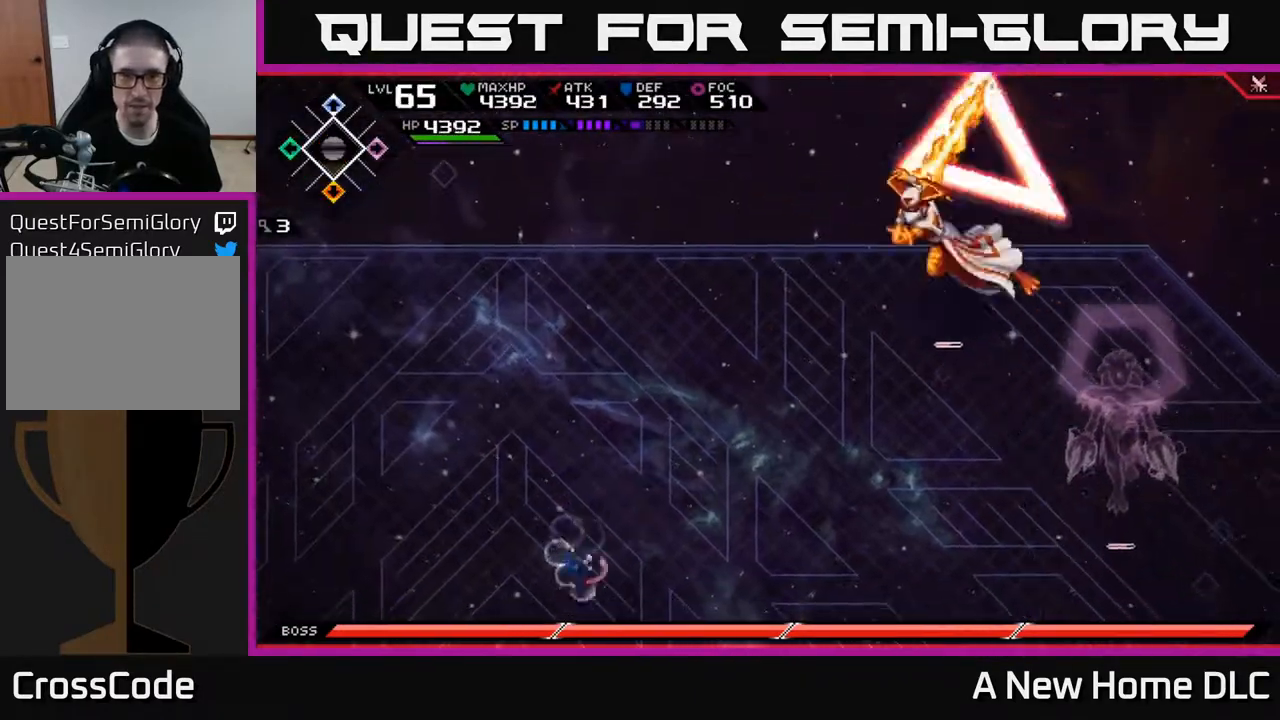
{"buttons": [], "left_stick": "right", "right_stick": "center", "events": [[33, "L1", "down"], [133, "L1", "up"], [217, "L1", "down"], [333, "L1", "up"], [450, "left_stick", "right"]]}
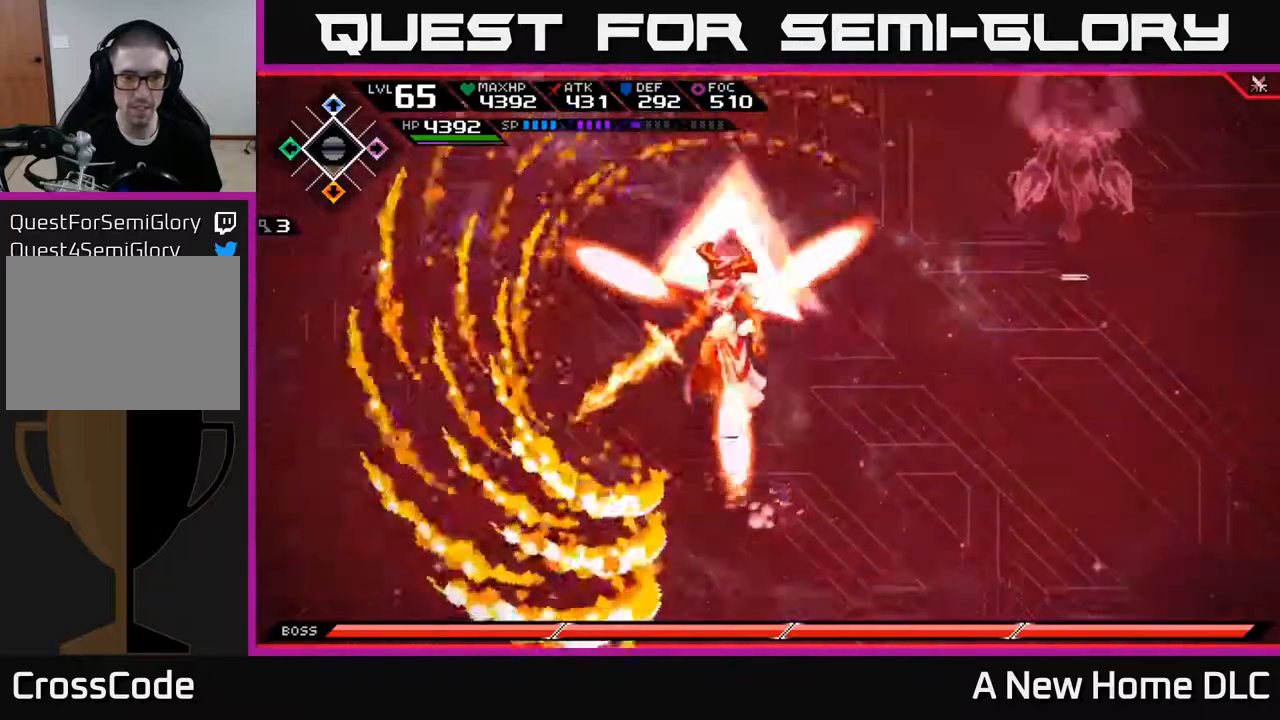
{"buttons": [], "left_stick": "left", "right_stick": "center", "events": [[67, "left_stick", "left"]]}
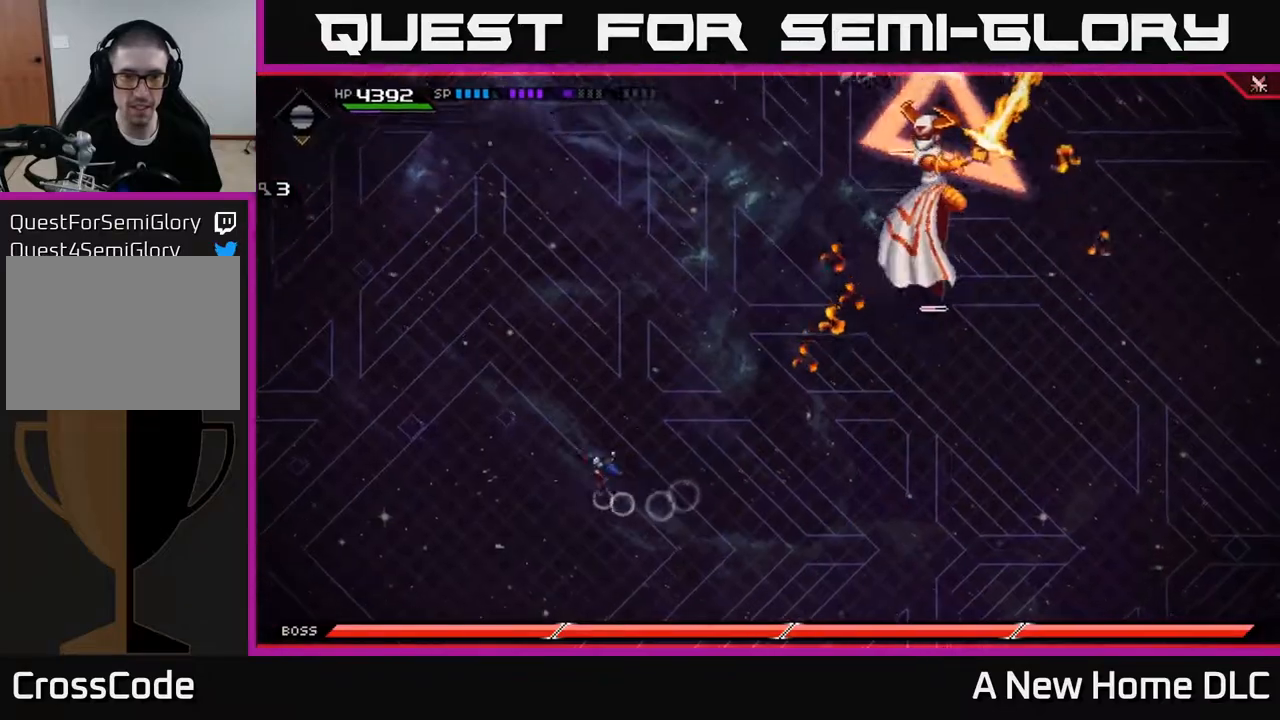
{"buttons": [], "left_stick": "up", "right_stick": "center", "events": [[17, "left_stick", "up-left"], [133, "L1", "down"], [167, "left_stick", "up"], [367, "L1", "up"]]}
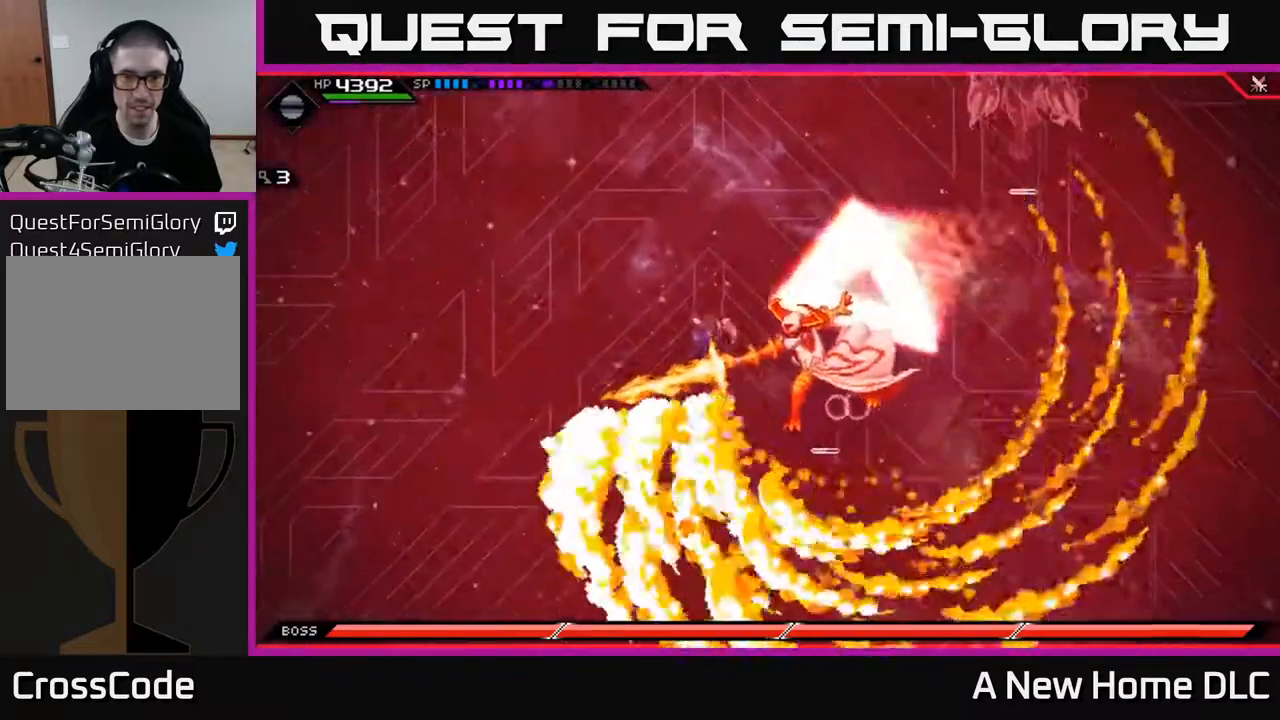
{"buttons": [], "left_stick": "down-right", "right_stick": "center", "events": [[317, "left_stick", "right"], [500, "left_stick", "down-right"]]}
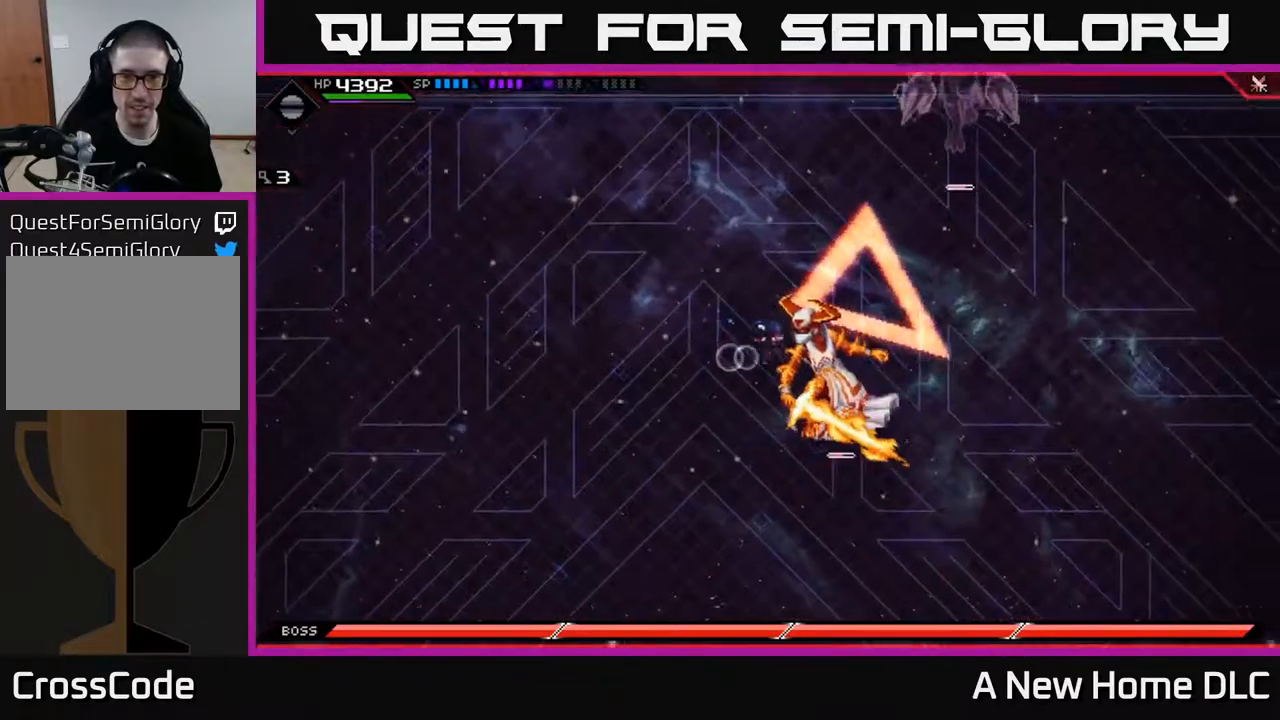
{"buttons": ["R2"], "left_stick": "down-right", "right_stick": "up-right", "events": [[83, "DPAD_UP", "down"], [167, "DPAD_UP", "up"], [483, "R2", "down"], [500, "right_stick", "up-right"]]}